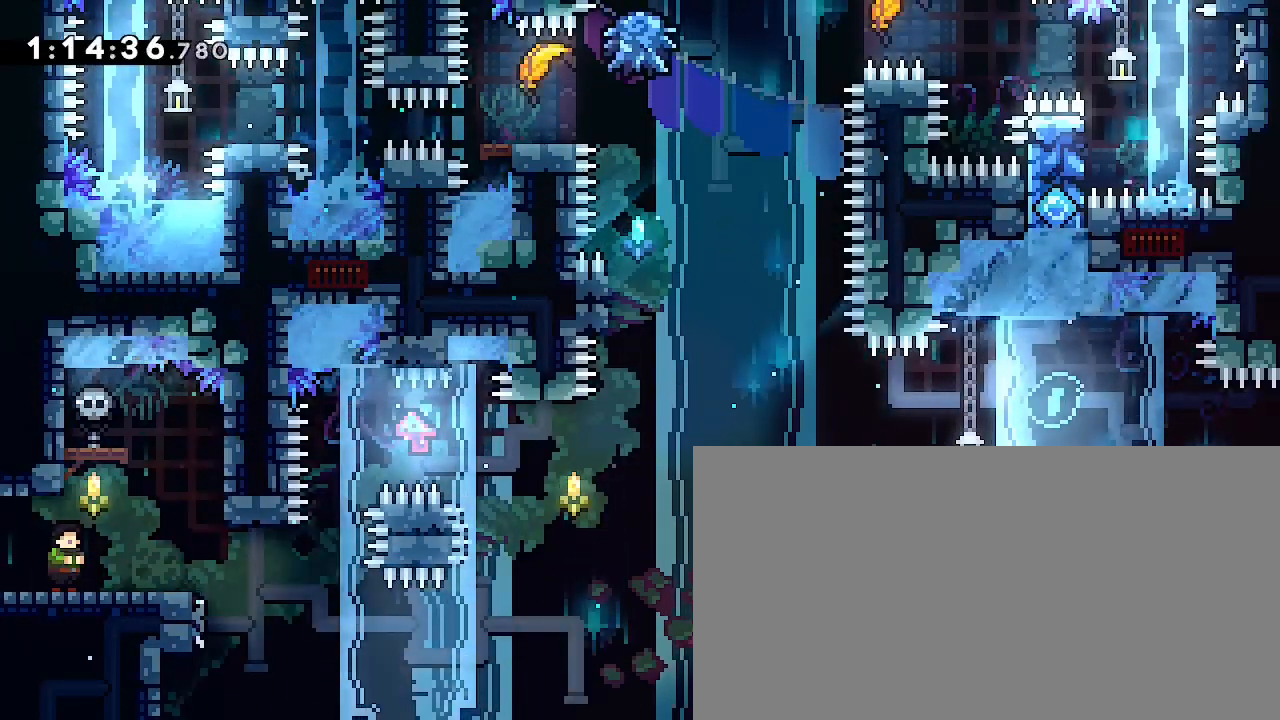
Gameplay with a controller (Xbox layout); each line is a JSON object with the inputs held at the frame after it. "events" lists button and stick changes between this image and that frame as [ms after this image, input, new state], when the widget could be followed in between. Not read: DPAD_DOWN DPAD_UP L1 L2 R1 R2 SELECT START X Y.
{"buttons": [], "left_stick": "right", "right_stick": "center"}
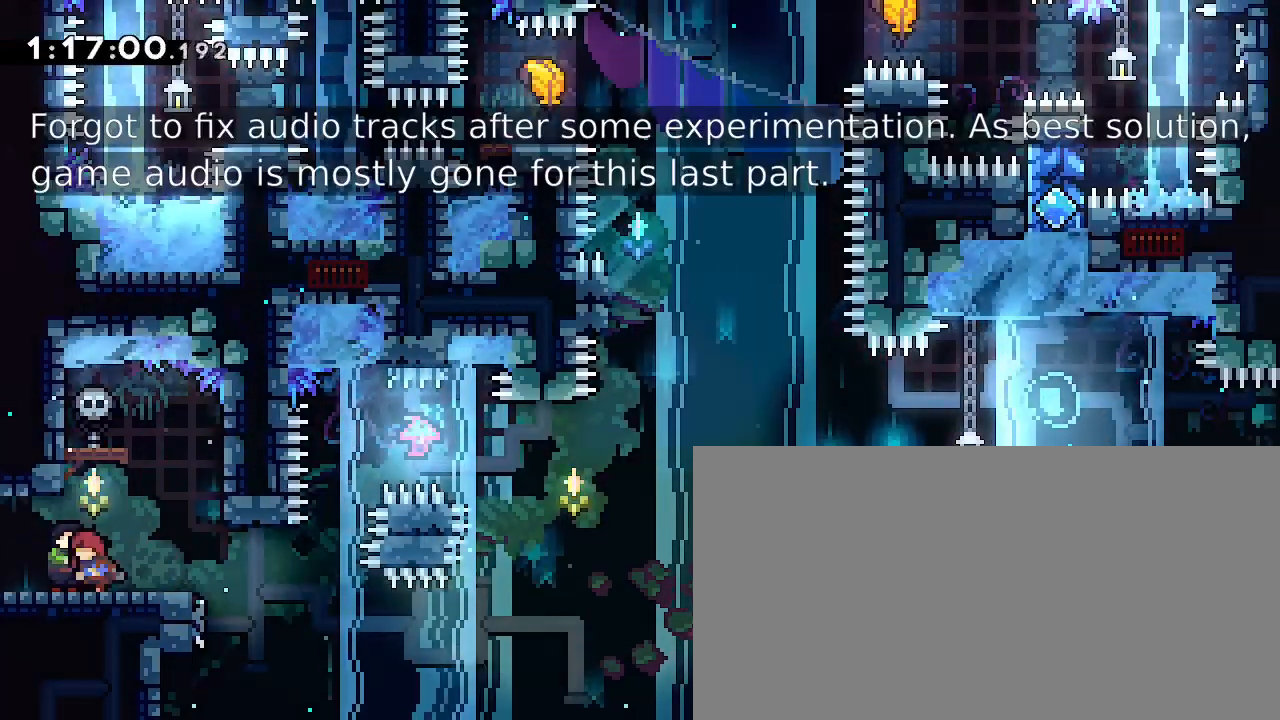
{"buttons": [], "left_stick": "left", "right_stick": "center"}
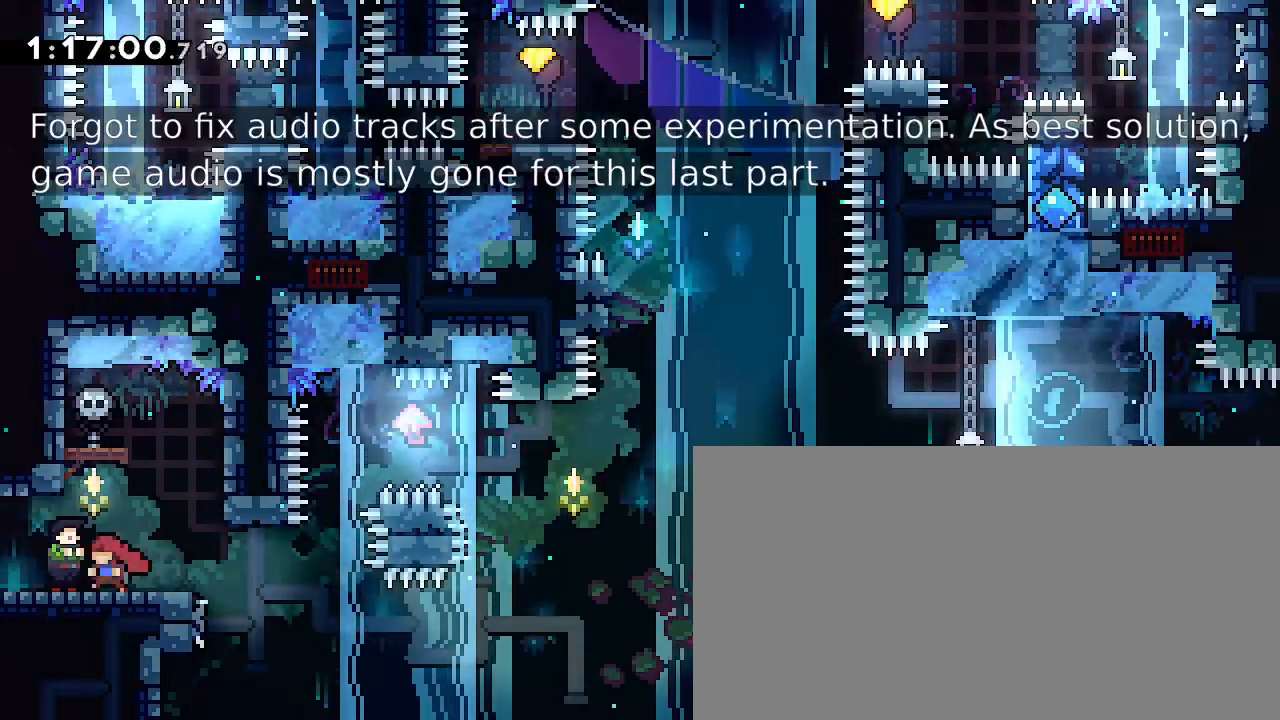
{"buttons": [], "left_stick": "center", "right_stick": "center", "events": [[233, "left_stick", "center"]]}
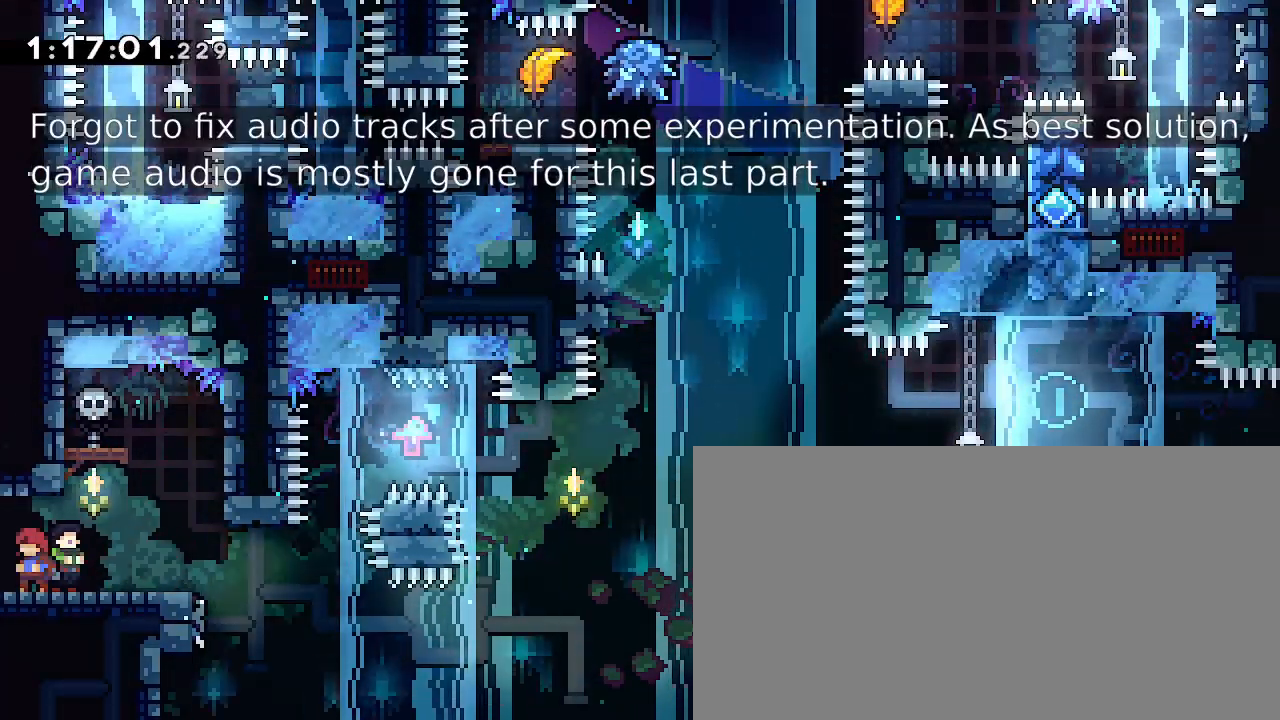
{"buttons": [], "left_stick": "left", "right_stick": "center", "events": [[100, "left_stick", "right"], [400, "left_stick", "center"], [467, "left_stick", "left"]]}
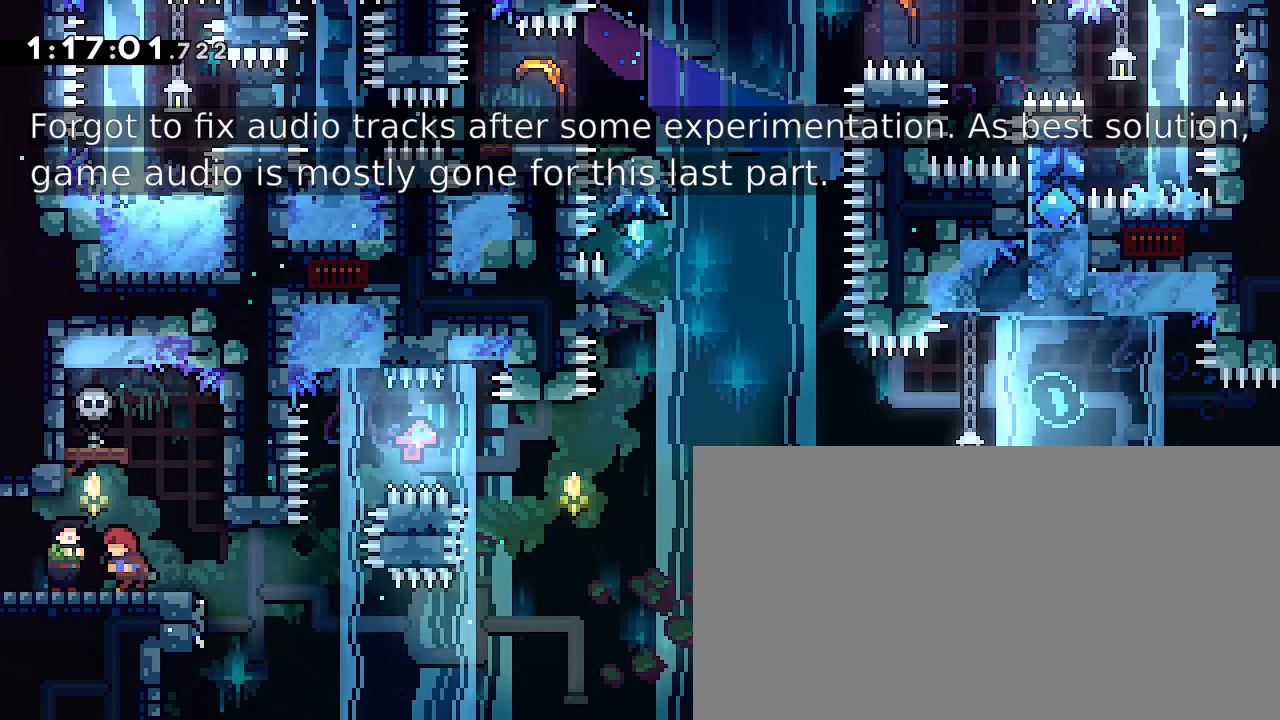
{"buttons": [], "left_stick": "right", "right_stick": "center", "events": [[267, "left_stick", "center"], [433, "left_stick", "right"]]}
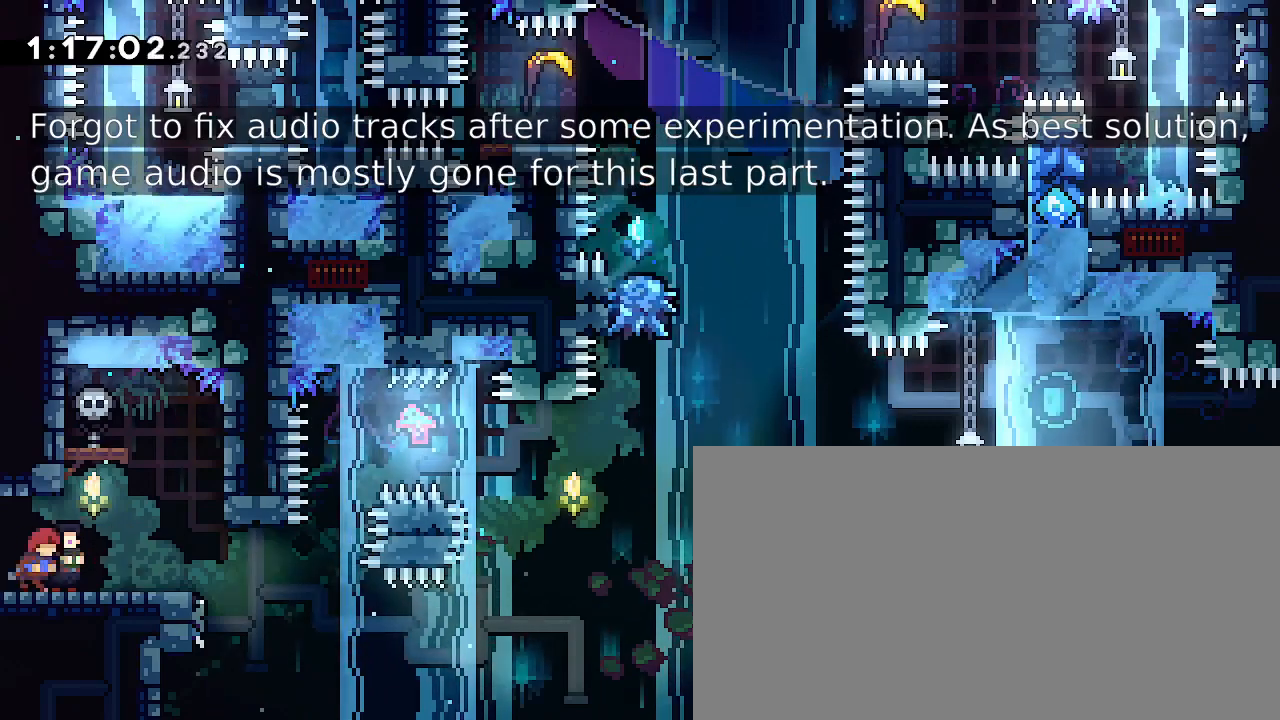
{"buttons": [], "left_stick": "right", "right_stick": "center", "events": []}
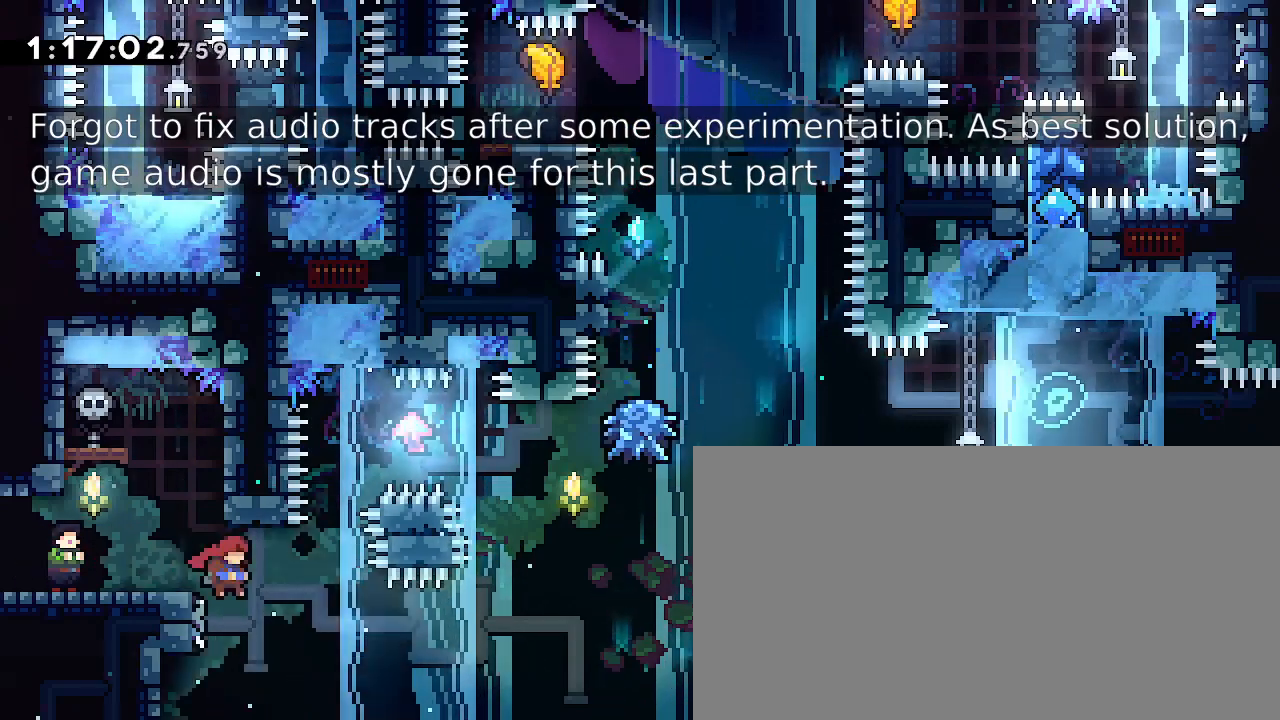
{"buttons": [], "left_stick": "left", "right_stick": "center", "events": [[100, "left_stick", "center"], [167, "left_stick", "left"], [333, "right_stick", "right"], [433, "right_stick", "center"]]}
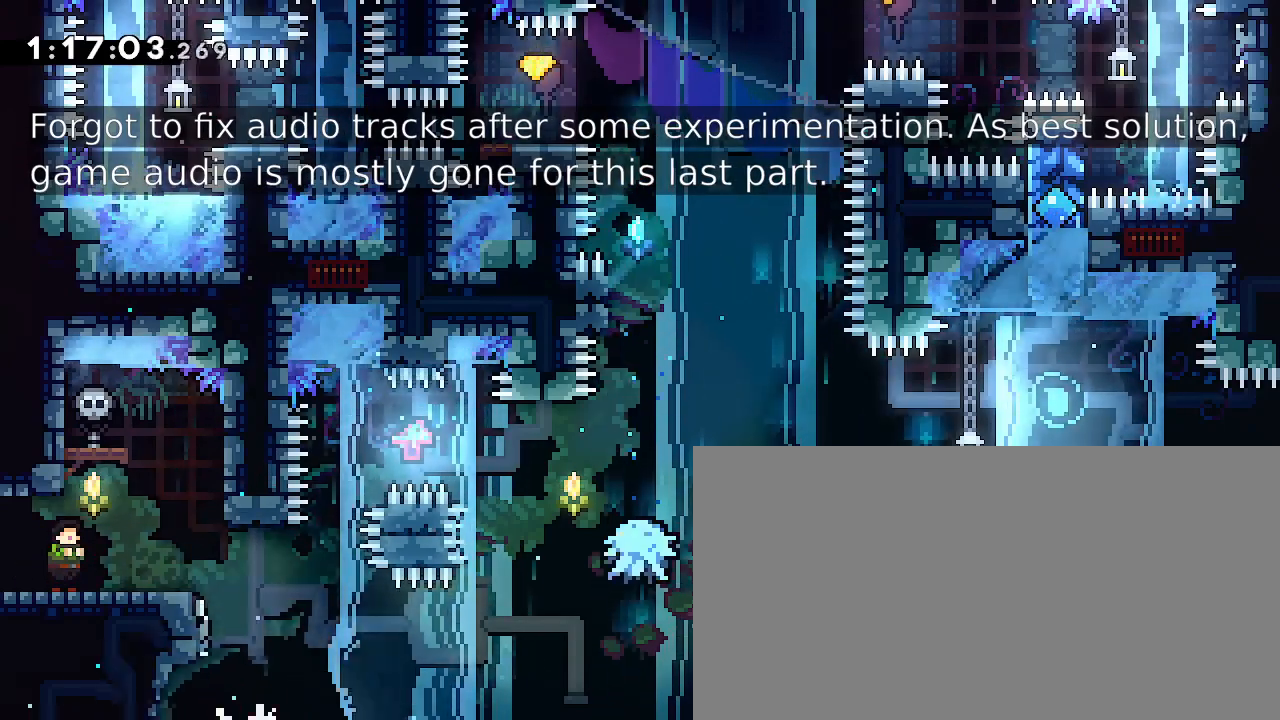
{"buttons": ["A", "B"], "left_stick": "center", "right_stick": "center", "events": [[33, "left_stick", "center"], [133, "A", "down"], [467, "B", "down"]]}